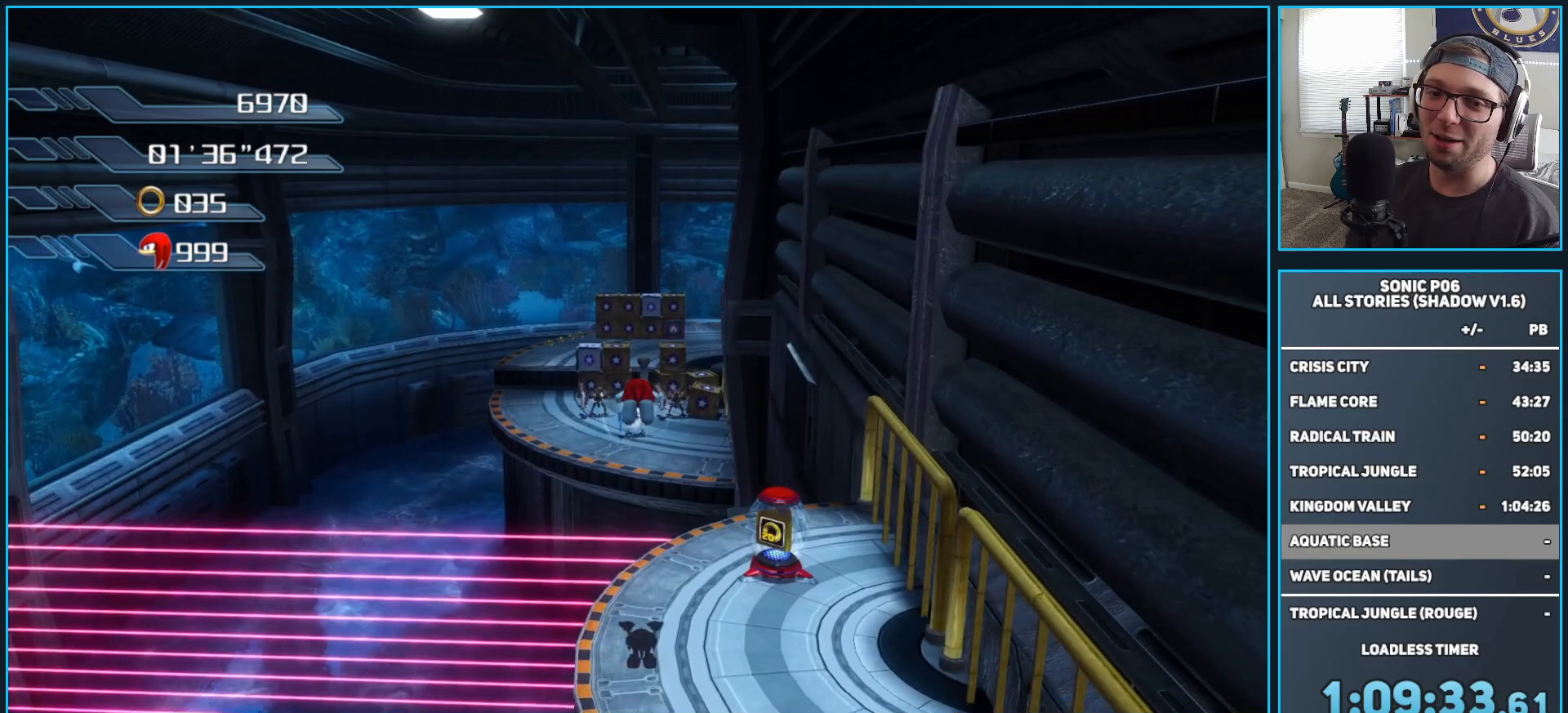
Gameplay with a controller (Xbox layout); each line is a JSON object with the inputs held at the frame after it. "events" lists button and stick changes between this image and that frame as [ms after this image, input, new state], when the widget could be followed in between.
{"buttons": ["A"], "left_stick": "up", "right_stick": "center", "events": [[267, "A", "up"], [300, "A", "down"]]}
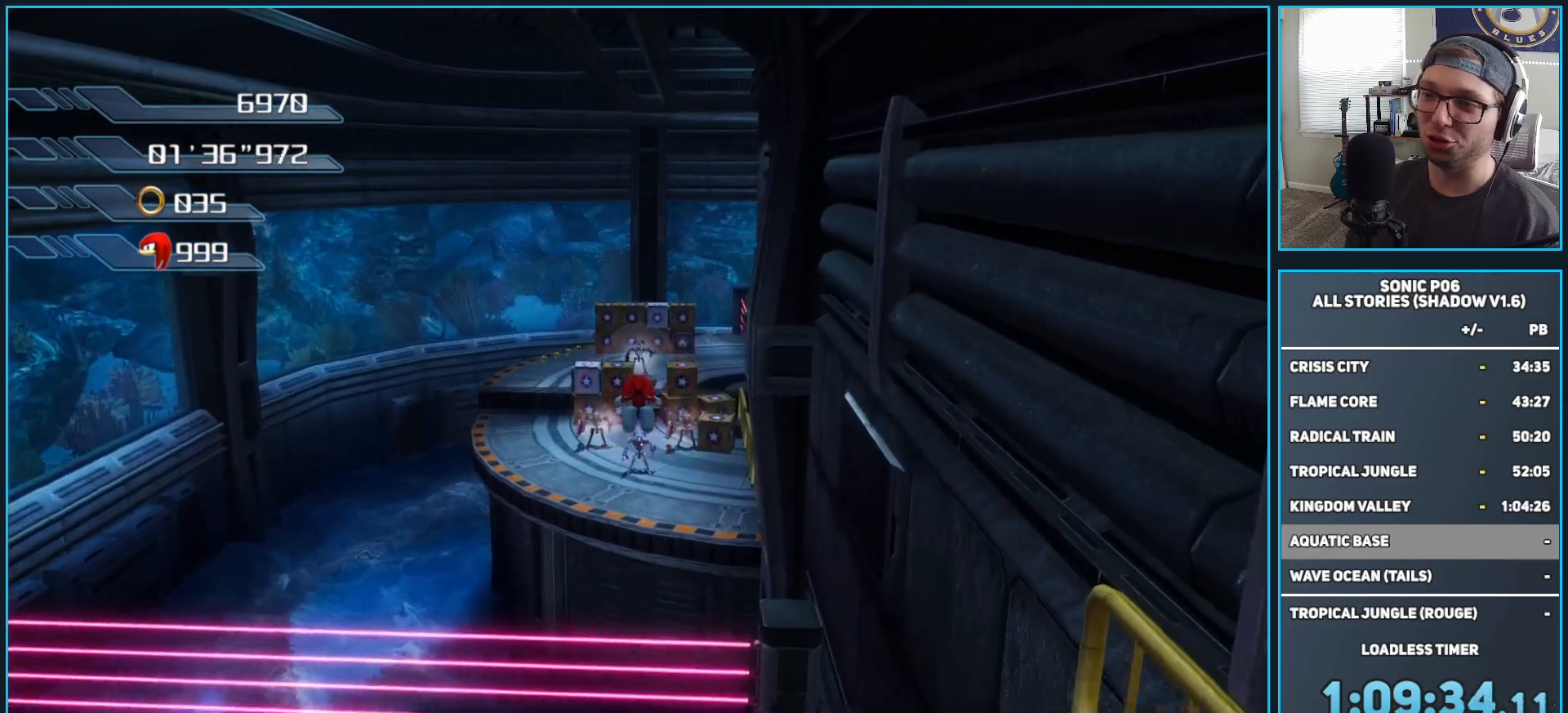
{"buttons": ["A"], "left_stick": "up", "right_stick": "center", "events": [[367, "A", "up"], [433, "A", "down"]]}
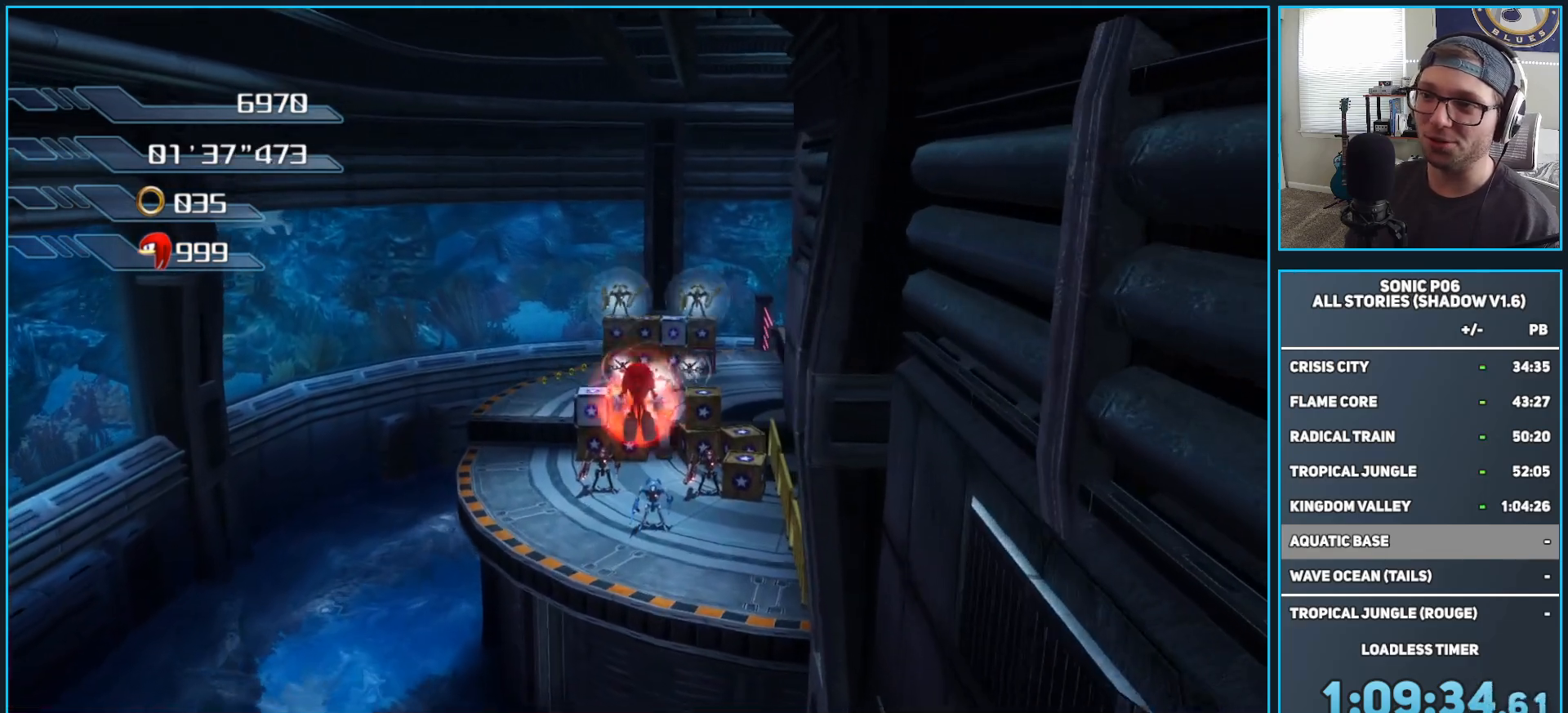
{"buttons": ["A"], "left_stick": "up", "right_stick": "center", "events": []}
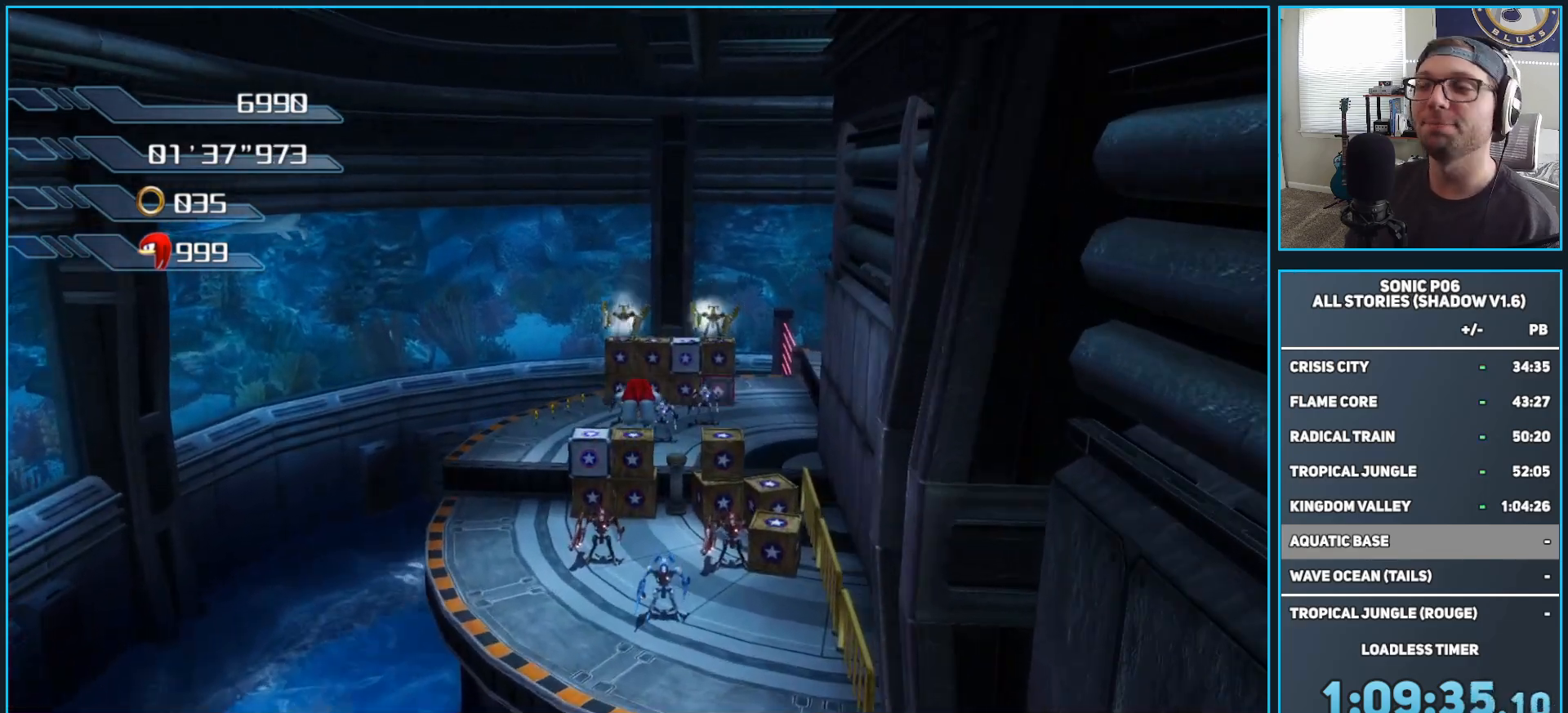
{"buttons": ["A"], "left_stick": "up", "right_stick": "center", "events": [[200, "A", "up"], [250, "A", "down"]]}
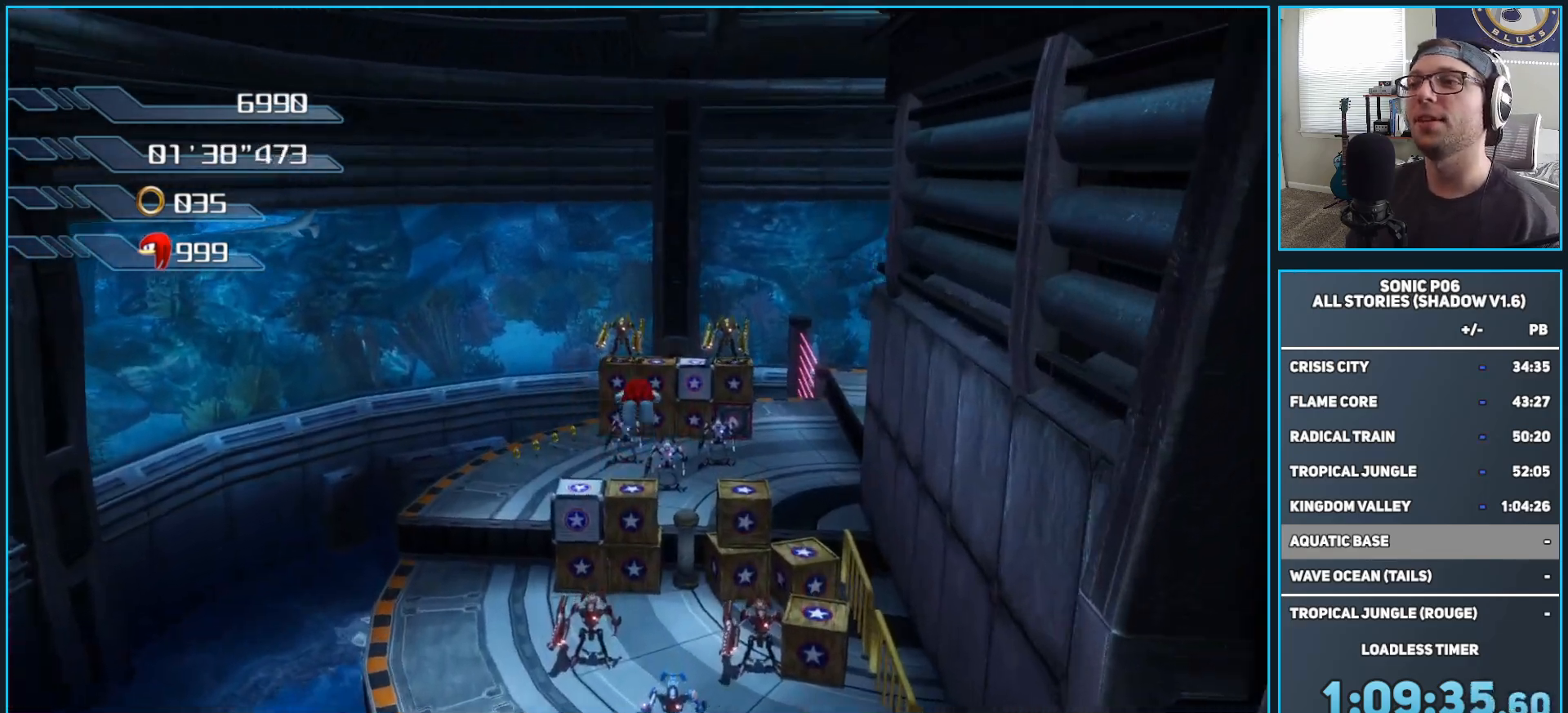
{"buttons": [], "left_stick": "up", "right_stick": "center", "events": [[500, "A", "up"]]}
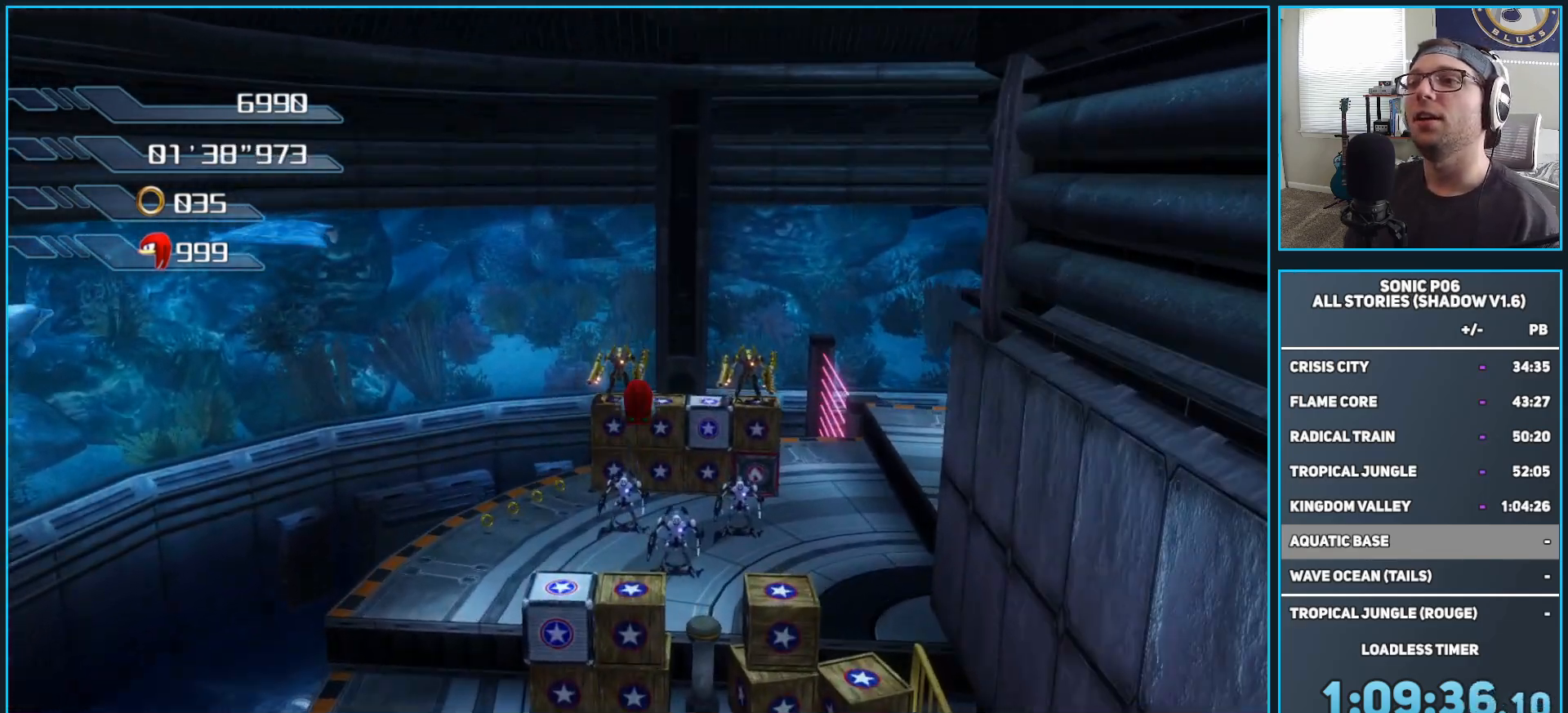
{"buttons": ["A"], "left_stick": "up", "right_stick": "center", "events": [[50, "A", "down"]]}
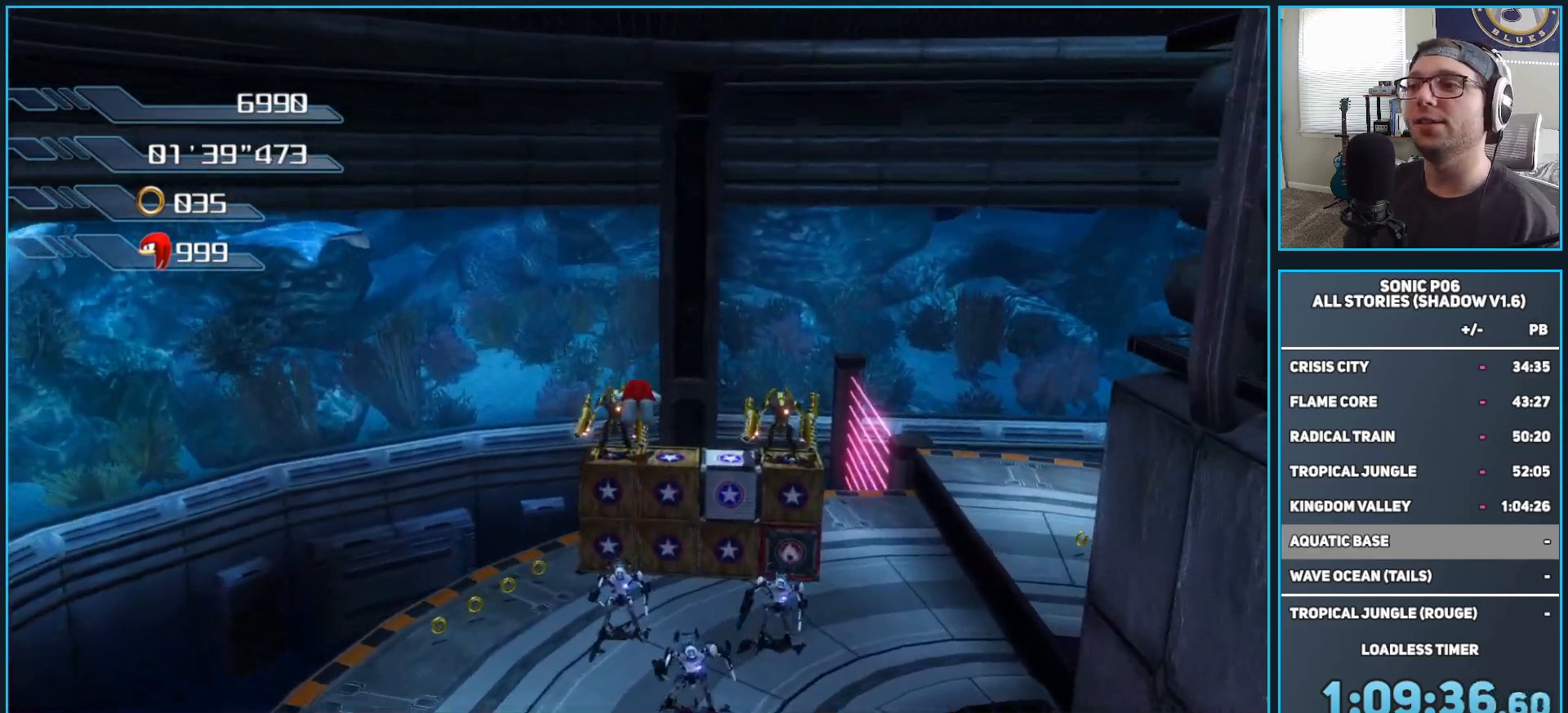
{"buttons": ["A"], "left_stick": "up", "right_stick": "center", "events": []}
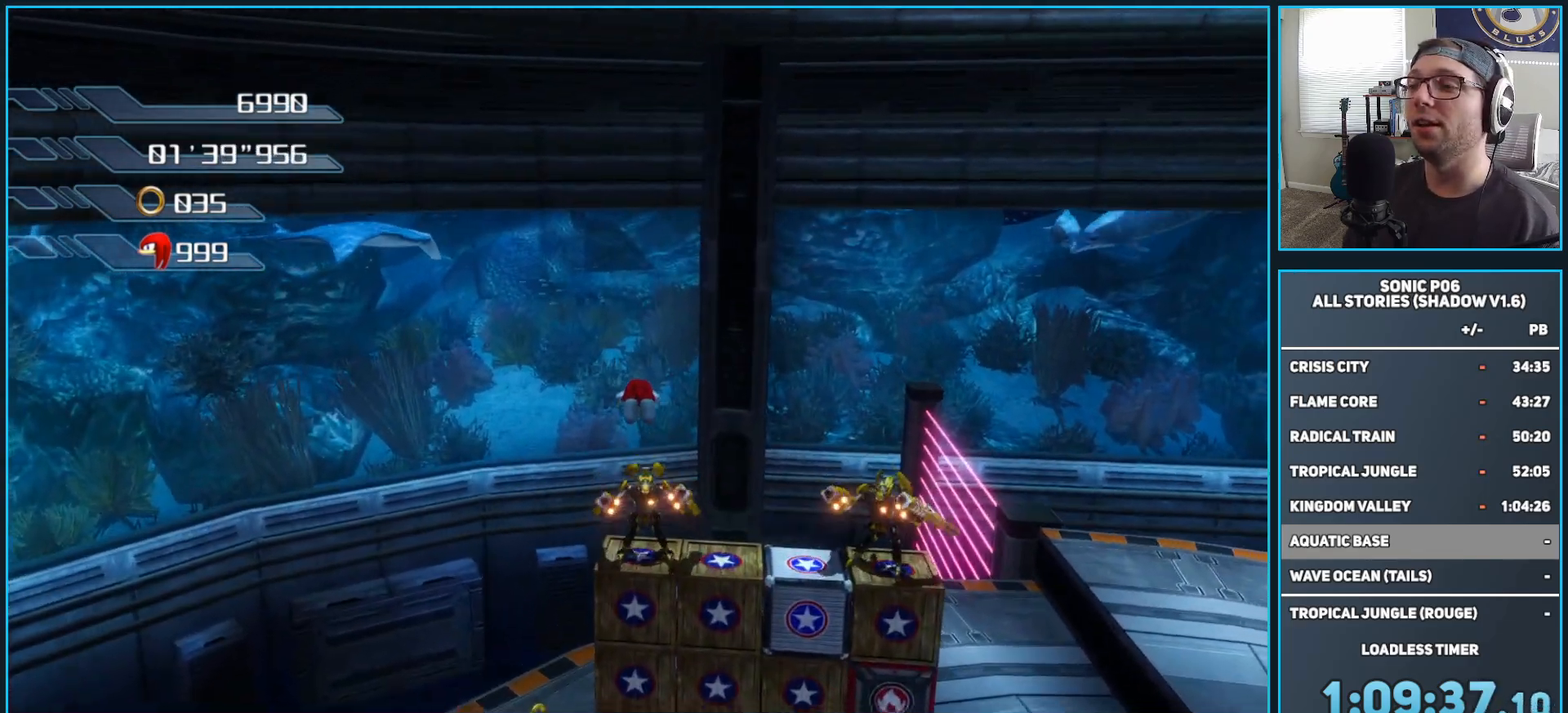
{"buttons": ["A"], "left_stick": "up", "right_stick": "right", "events": [[217, "right_stick", "right"]]}
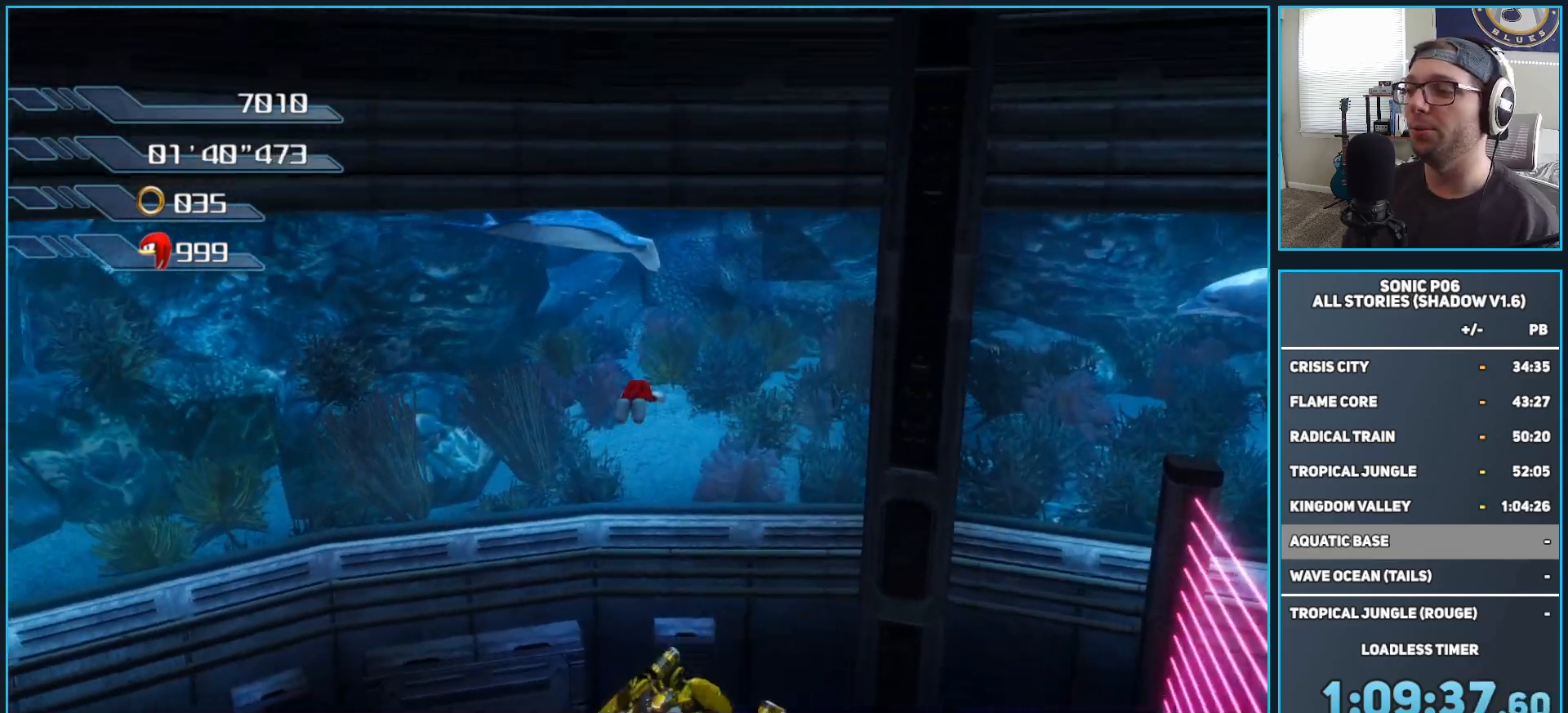
{"buttons": ["A"], "left_stick": "up-left", "right_stick": "up-left", "events": [[200, "right_stick", "up-left"], [500, "left_stick", "up-left"]]}
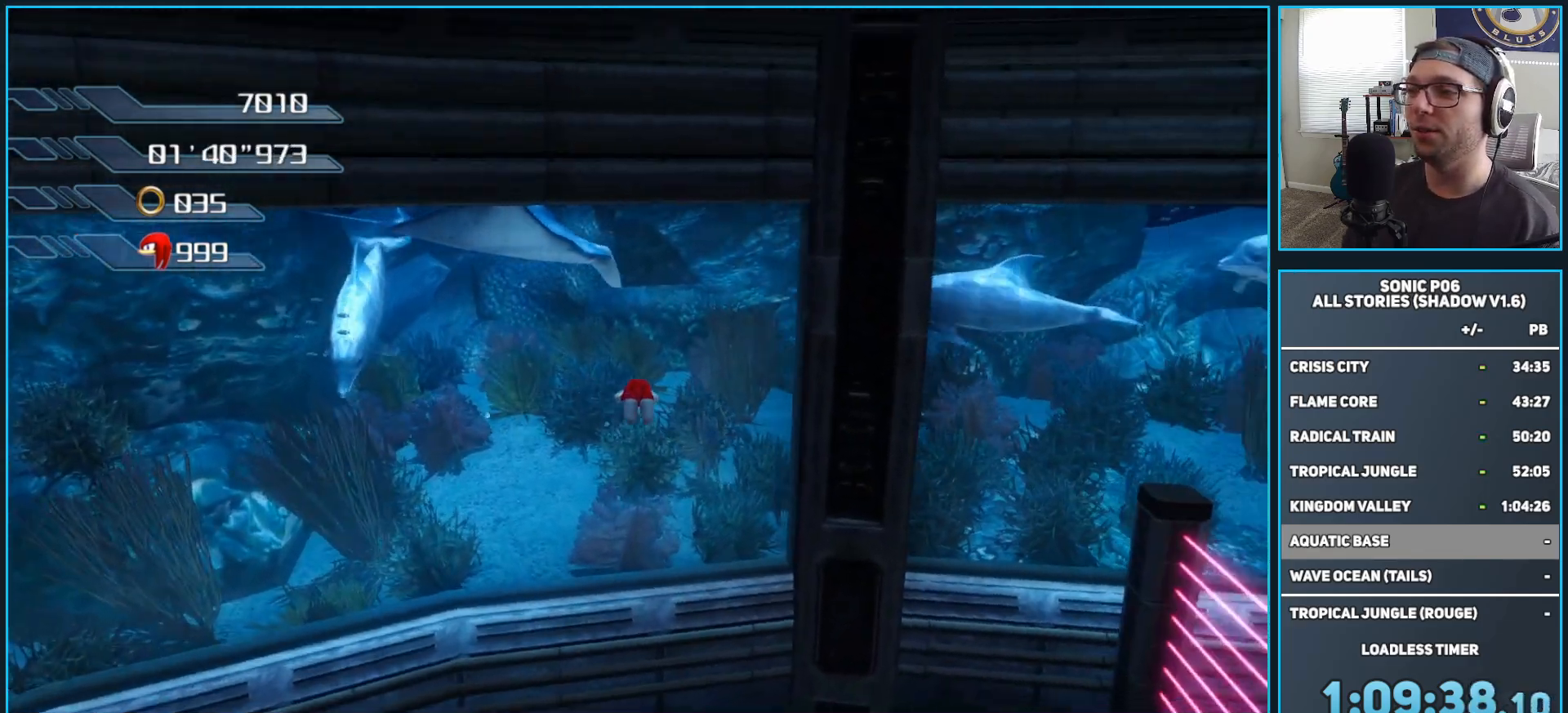
{"buttons": ["A"], "left_stick": "up-left", "right_stick": "left", "events": [[100, "right_stick", "left"]]}
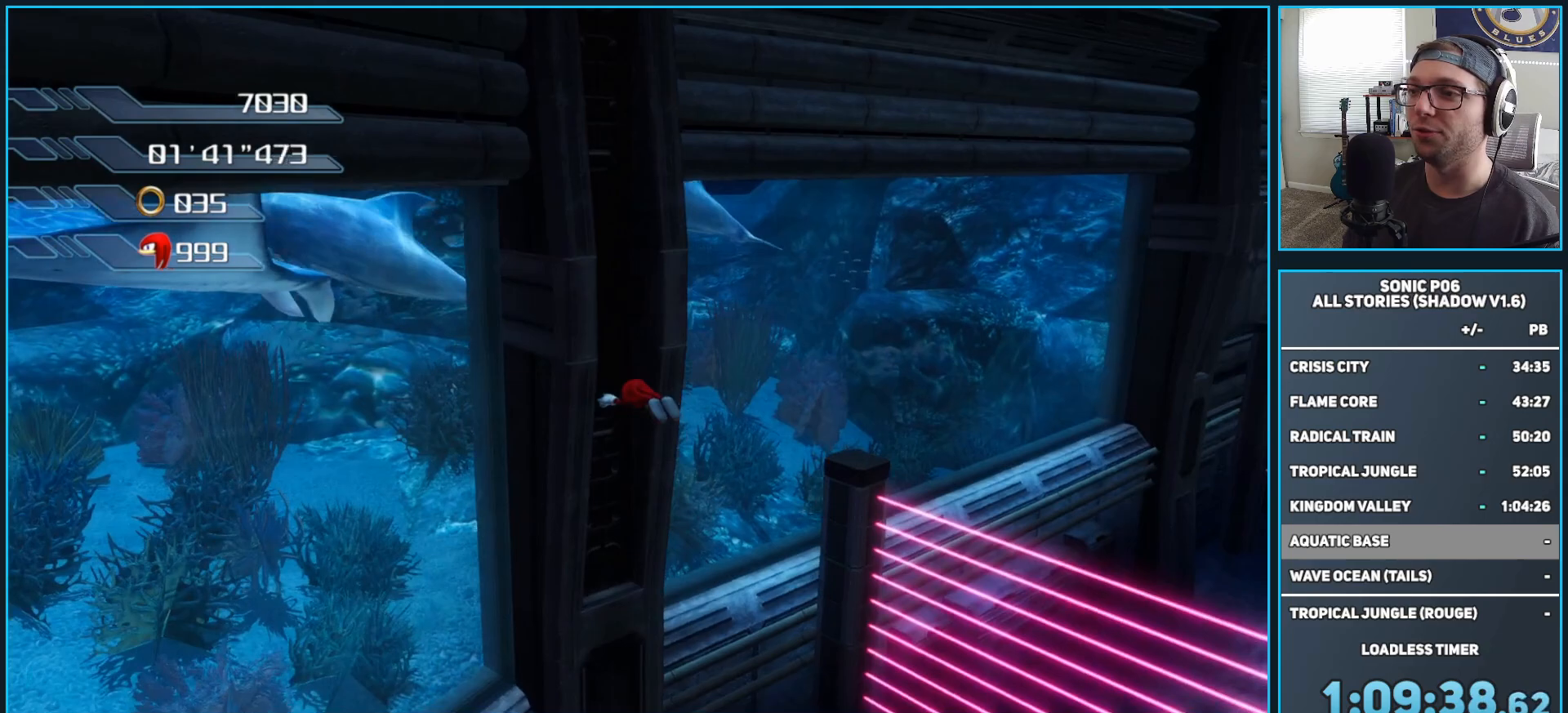
{"buttons": ["A"], "left_stick": "up", "right_stick": "center", "events": [[367, "left_stick", "up"], [483, "right_stick", "center"]]}
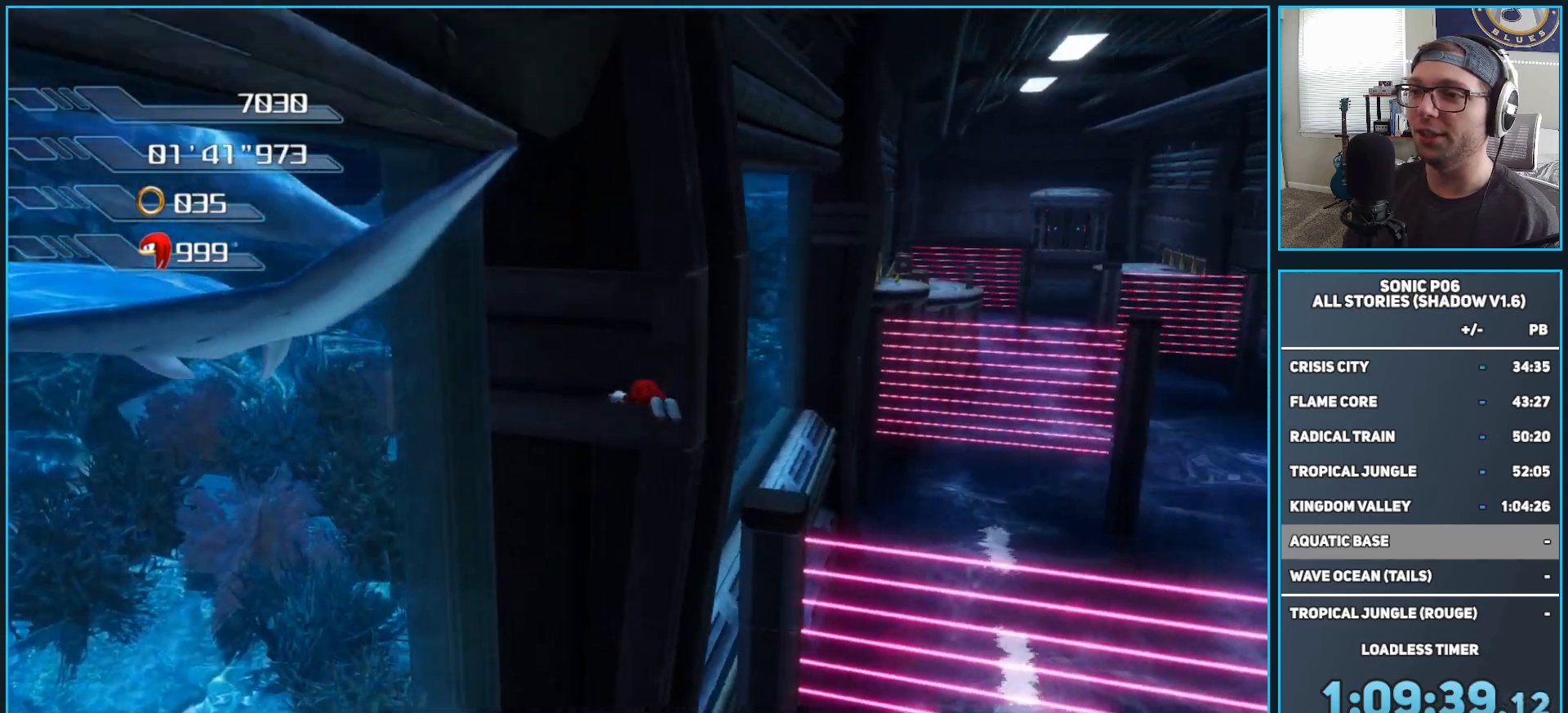
{"buttons": [], "left_stick": "down-left", "right_stick": "center", "events": [[183, "A", "up"], [383, "left_stick", "down-left"]]}
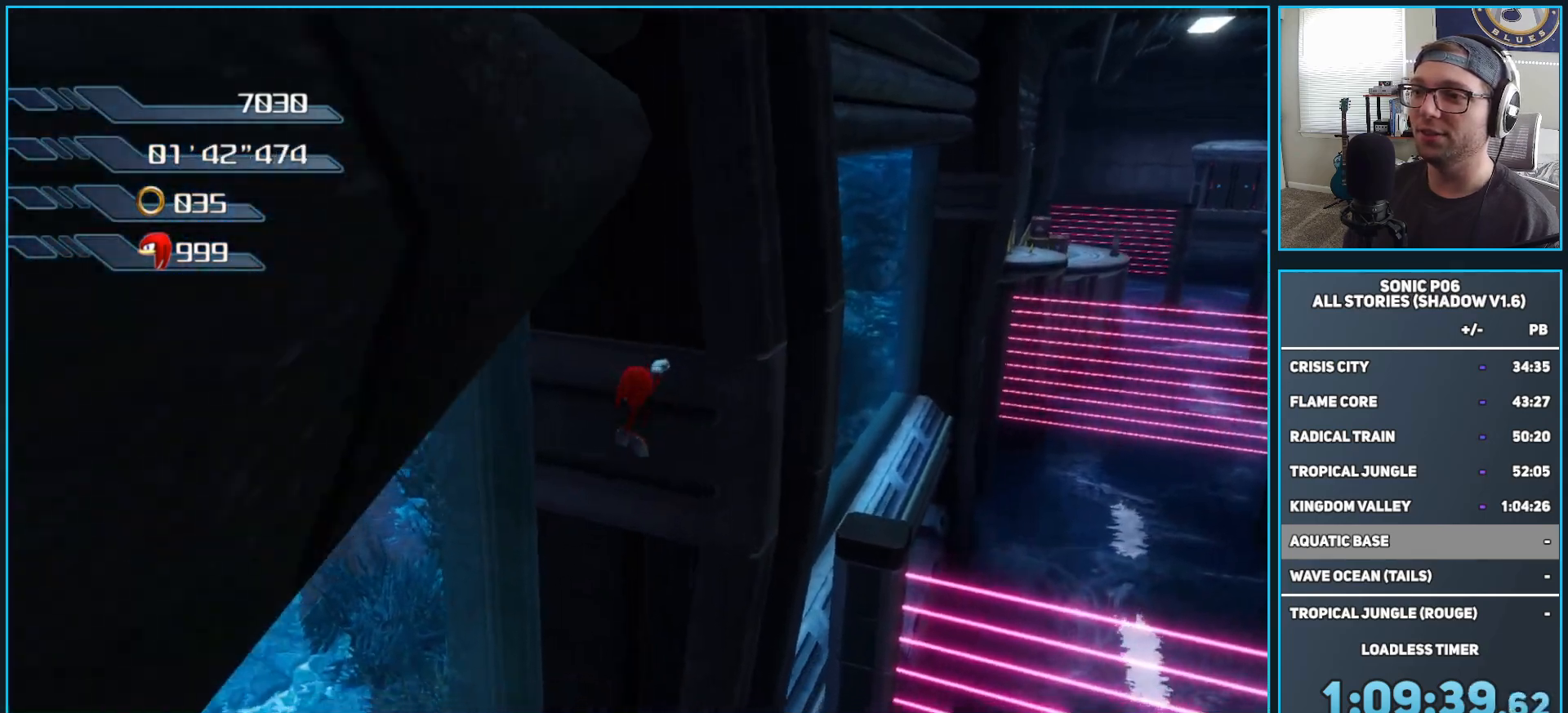
{"buttons": [], "left_stick": "up", "right_stick": "center", "events": [[133, "left_stick", "up"]]}
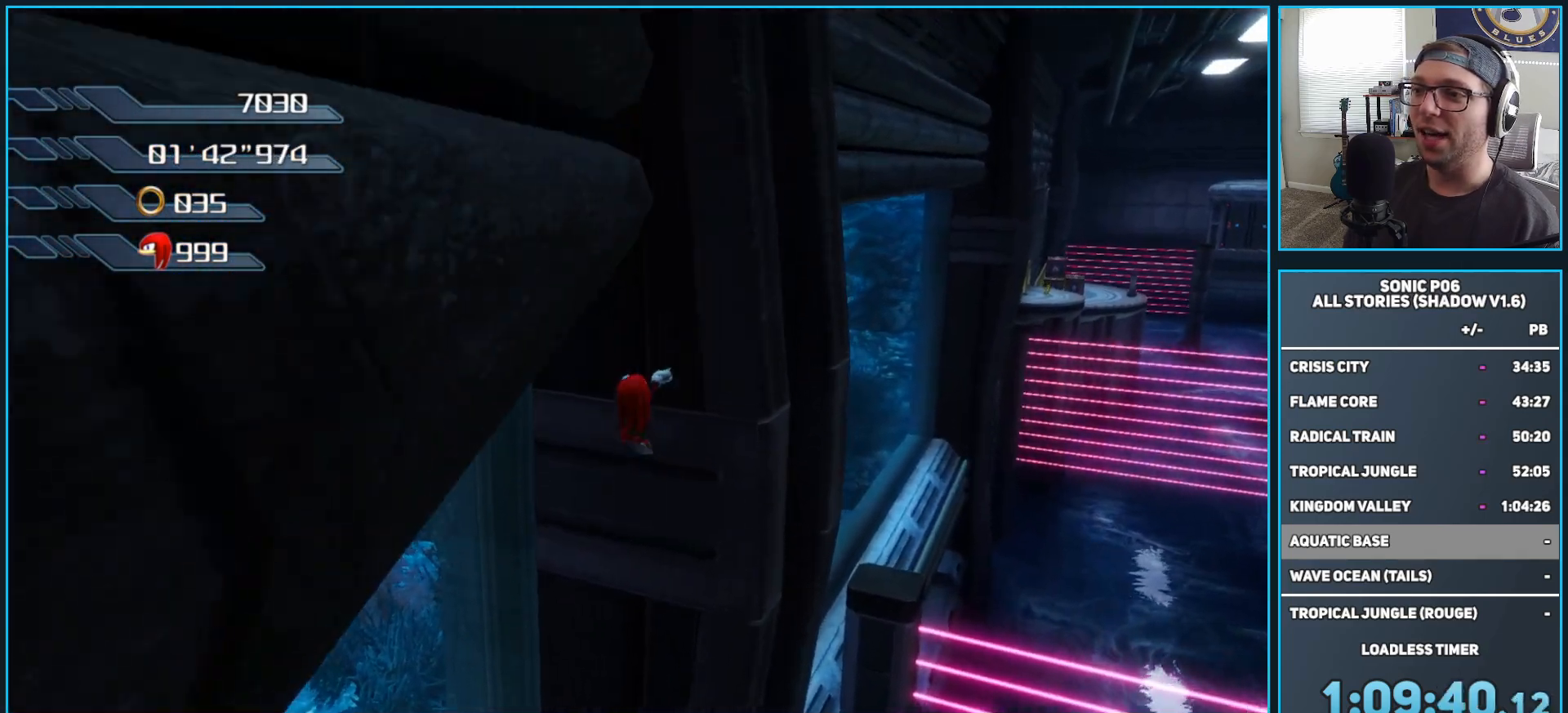
{"buttons": [], "left_stick": "up", "right_stick": "center", "events": []}
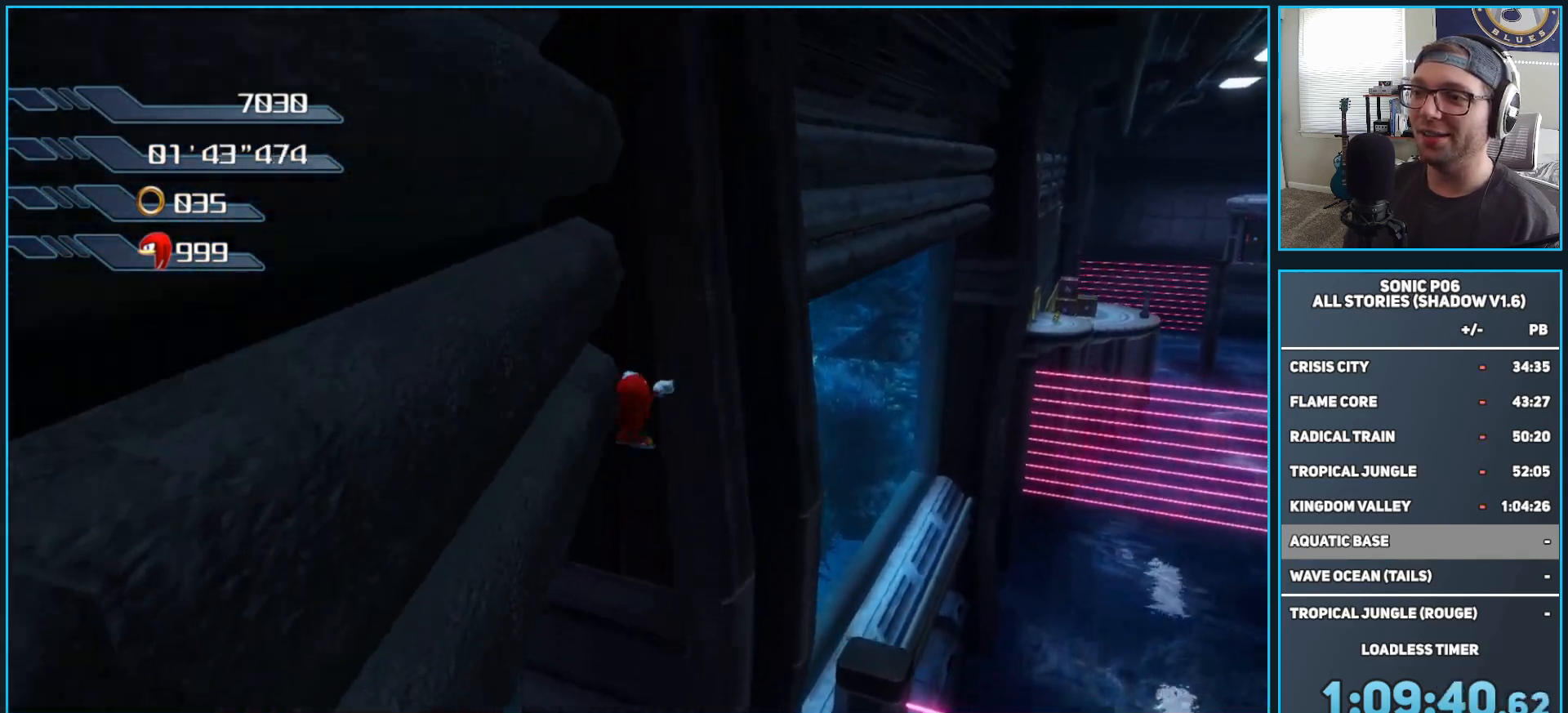
{"buttons": [], "left_stick": "up", "right_stick": "center", "events": [[100, "left_stick", "center"], [250, "left_stick", "down-left"], [467, "left_stick", "up"]]}
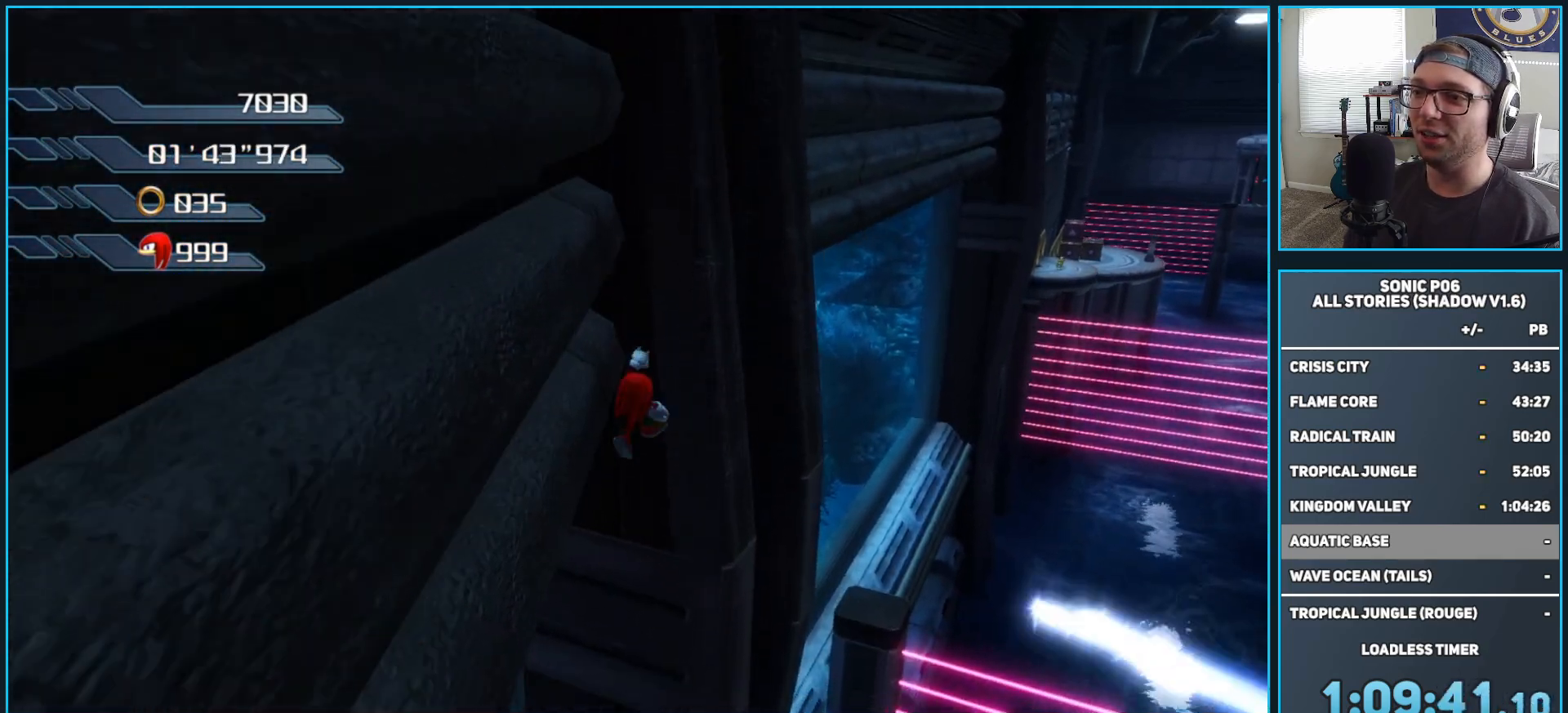
{"buttons": ["A", "L3"], "left_stick": "up-left", "right_stick": "center", "events": [[233, "left_stick", "up-left"], [350, "A", "down"], [433, "A", "up"], [483, "L3", "down"], [500, "A", "down"]]}
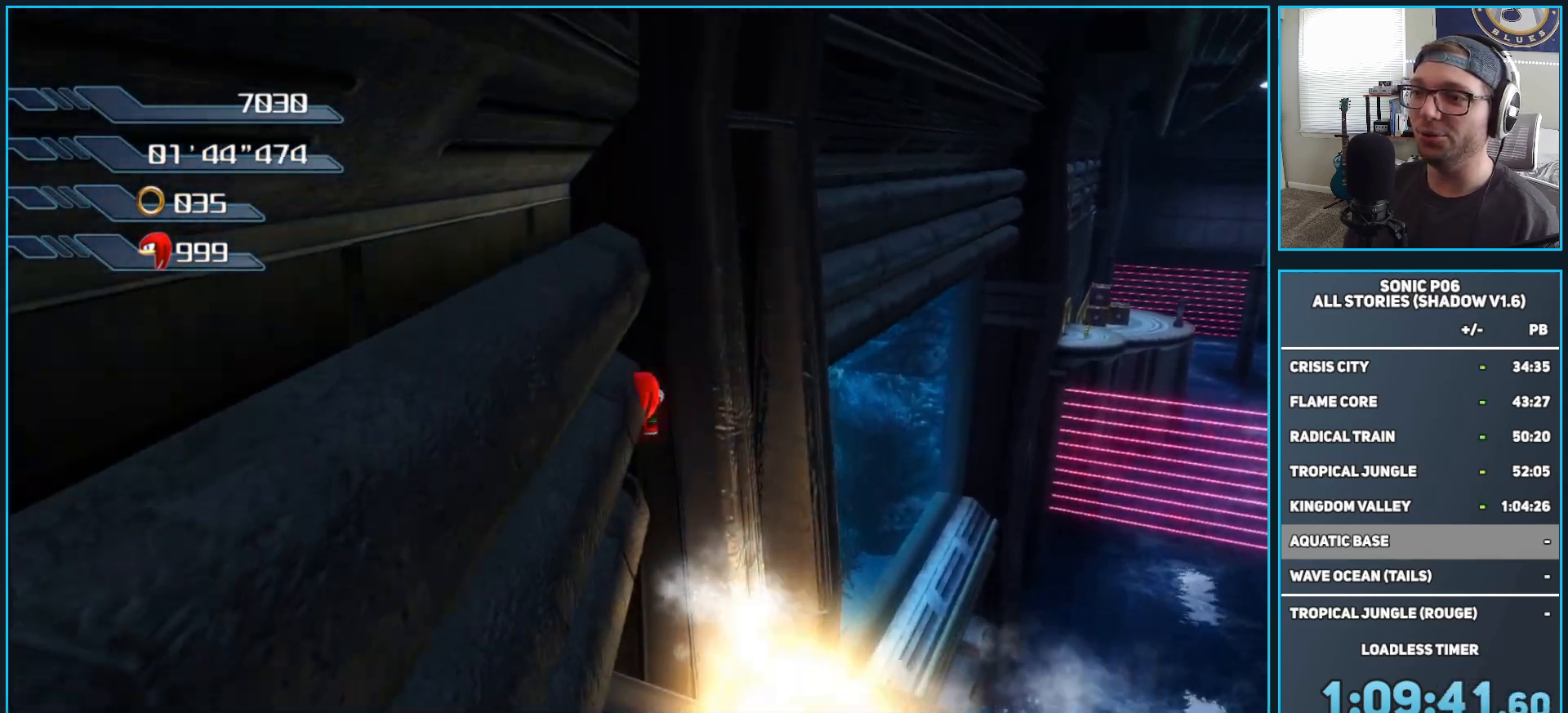
{"buttons": [], "left_stick": "up", "right_stick": "center", "events": [[100, "A", "up"], [133, "A", "down"], [283, "L3", "up"], [333, "left_stick", "up"], [467, "A", "up"]]}
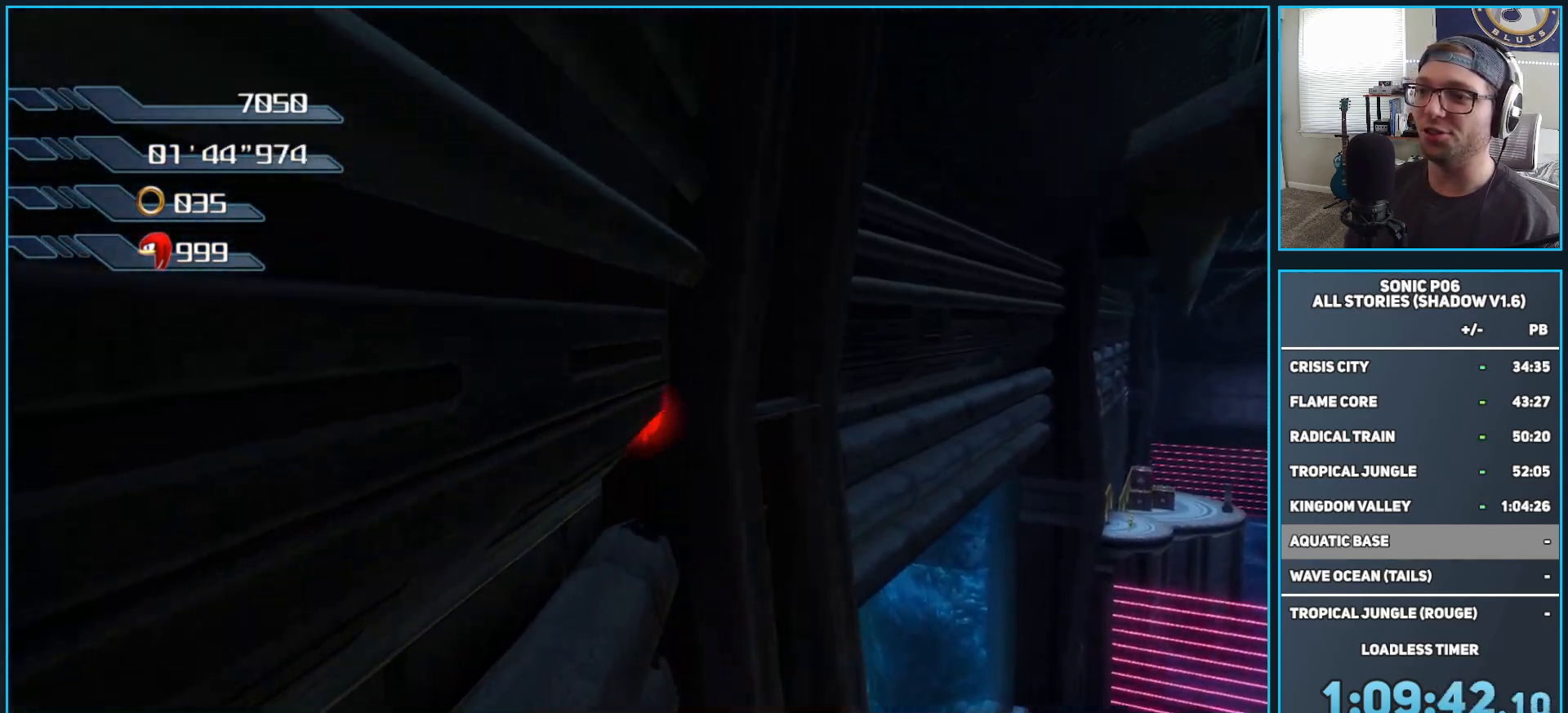
{"buttons": [], "left_stick": "up", "right_stick": "right", "events": [[383, "right_stick", "right"]]}
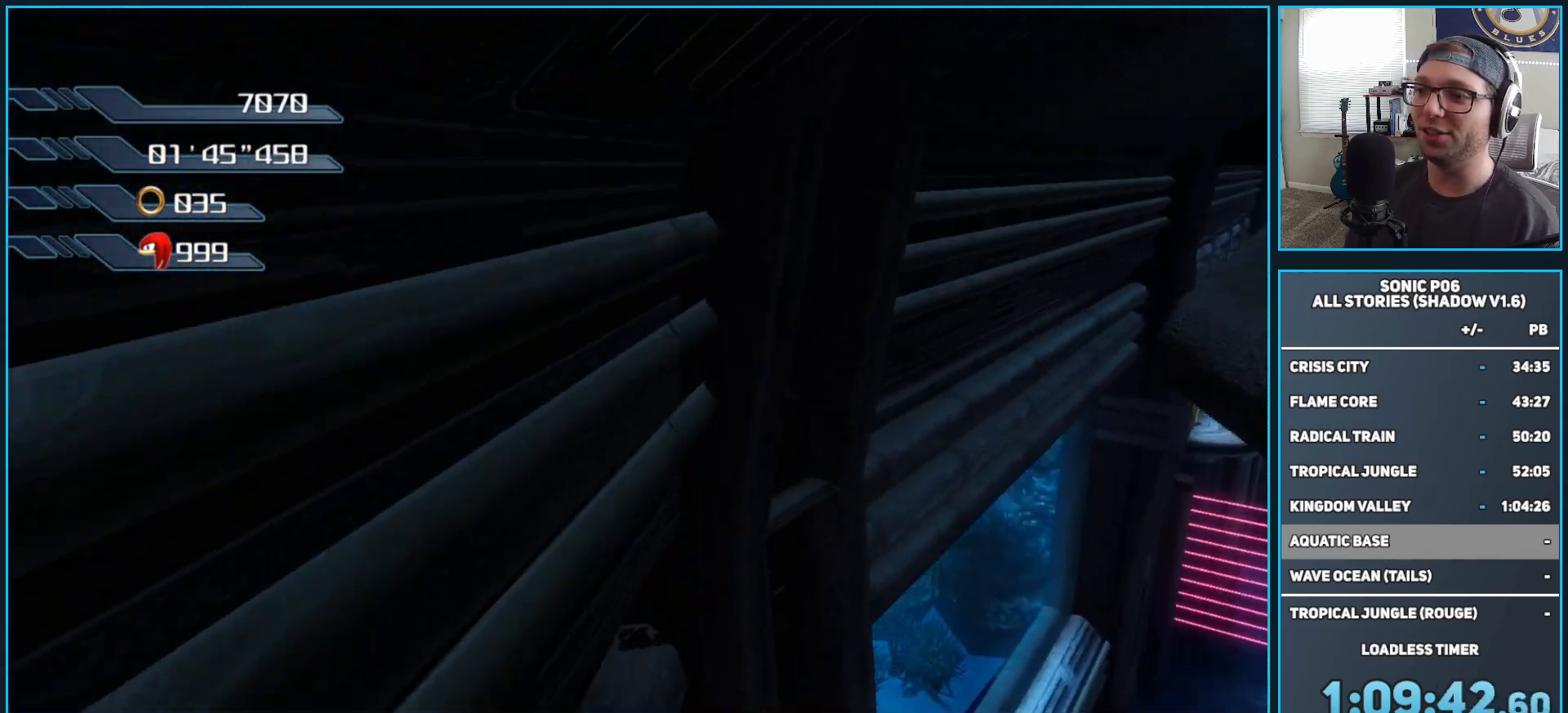
{"buttons": [], "left_stick": "center", "right_stick": "left", "events": [[133, "right_stick", "center"], [183, "left_stick", "center"], [183, "right_stick", "left"]]}
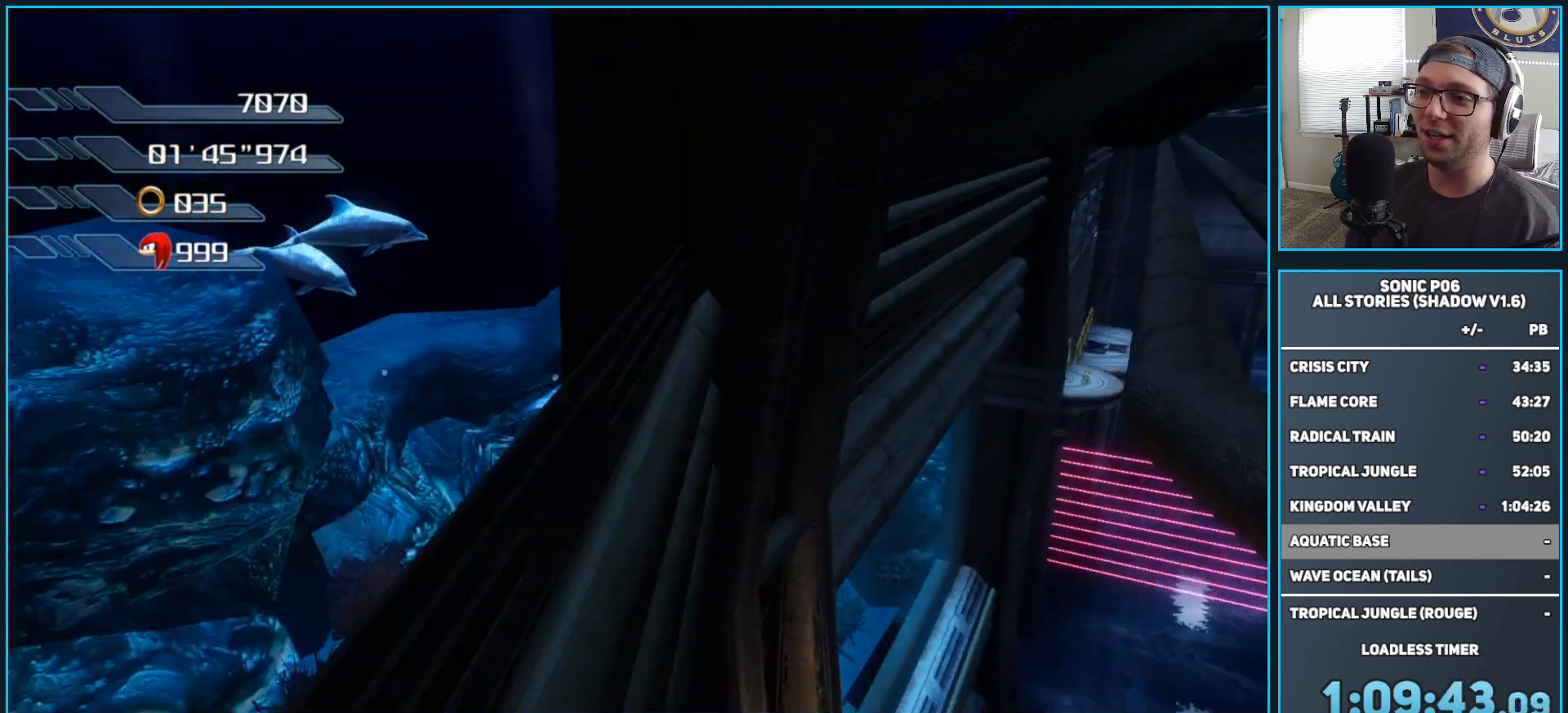
{"buttons": [], "left_stick": "down-left", "right_stick": "center", "events": [[167, "left_stick", "down"], [200, "right_stick", "center"], [400, "left_stick", "down-left"]]}
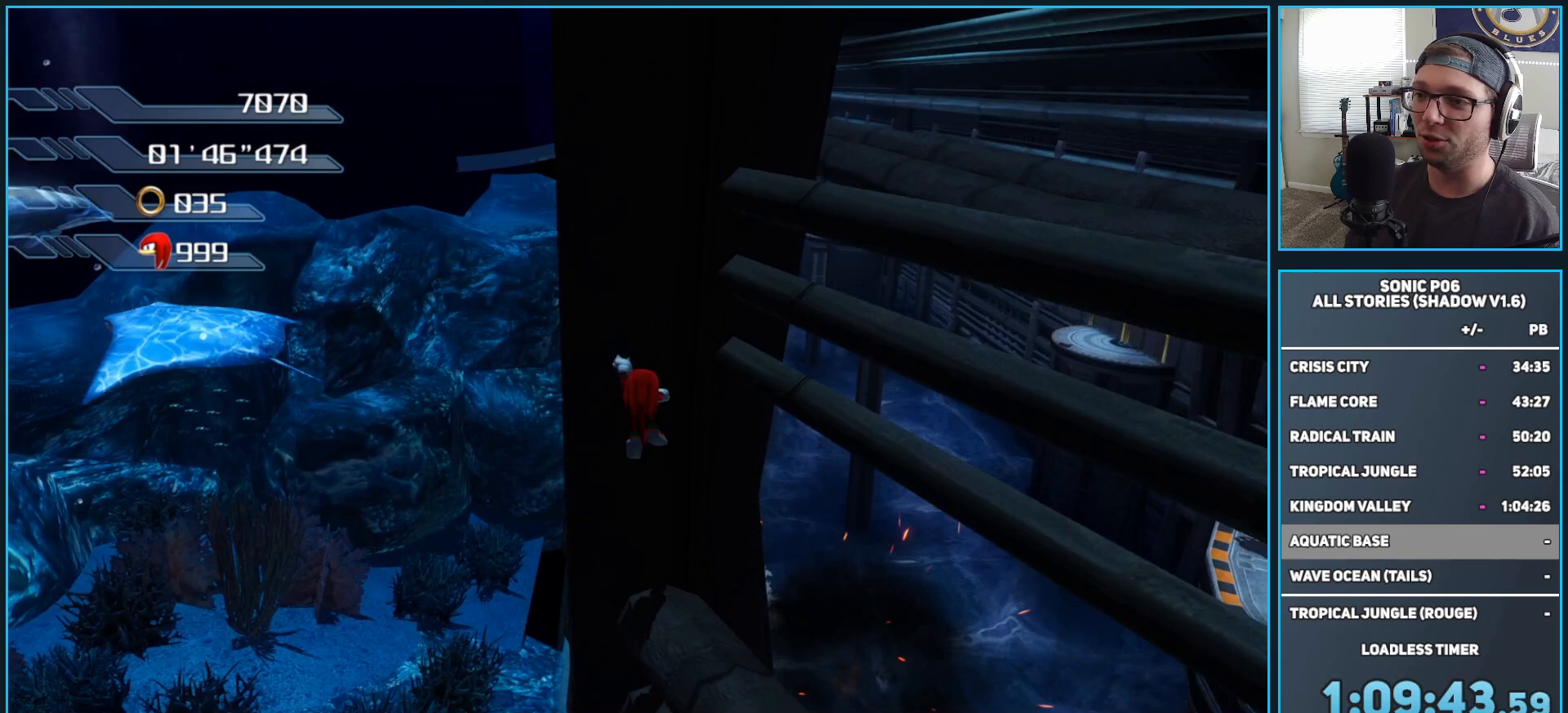
{"buttons": [], "left_stick": "down", "right_stick": "center", "events": [[133, "left_stick", "up-left"], [217, "left_stick", "up-right"], [433, "left_stick", "down"]]}
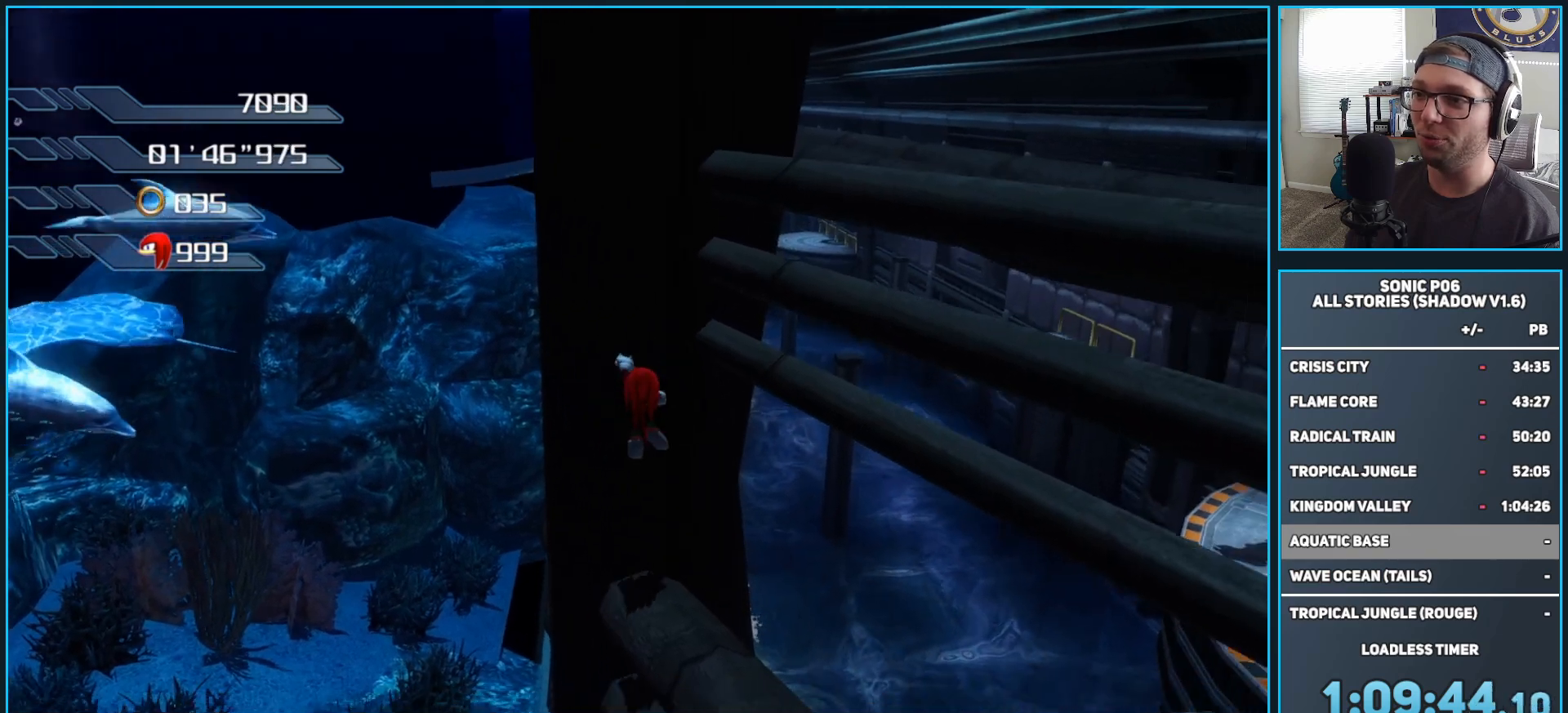
{"buttons": [], "left_stick": "down-right", "right_stick": "center", "events": [[117, "left_stick", "up-left"], [283, "left_stick", "up-right"], [433, "left_stick", "down-right"]]}
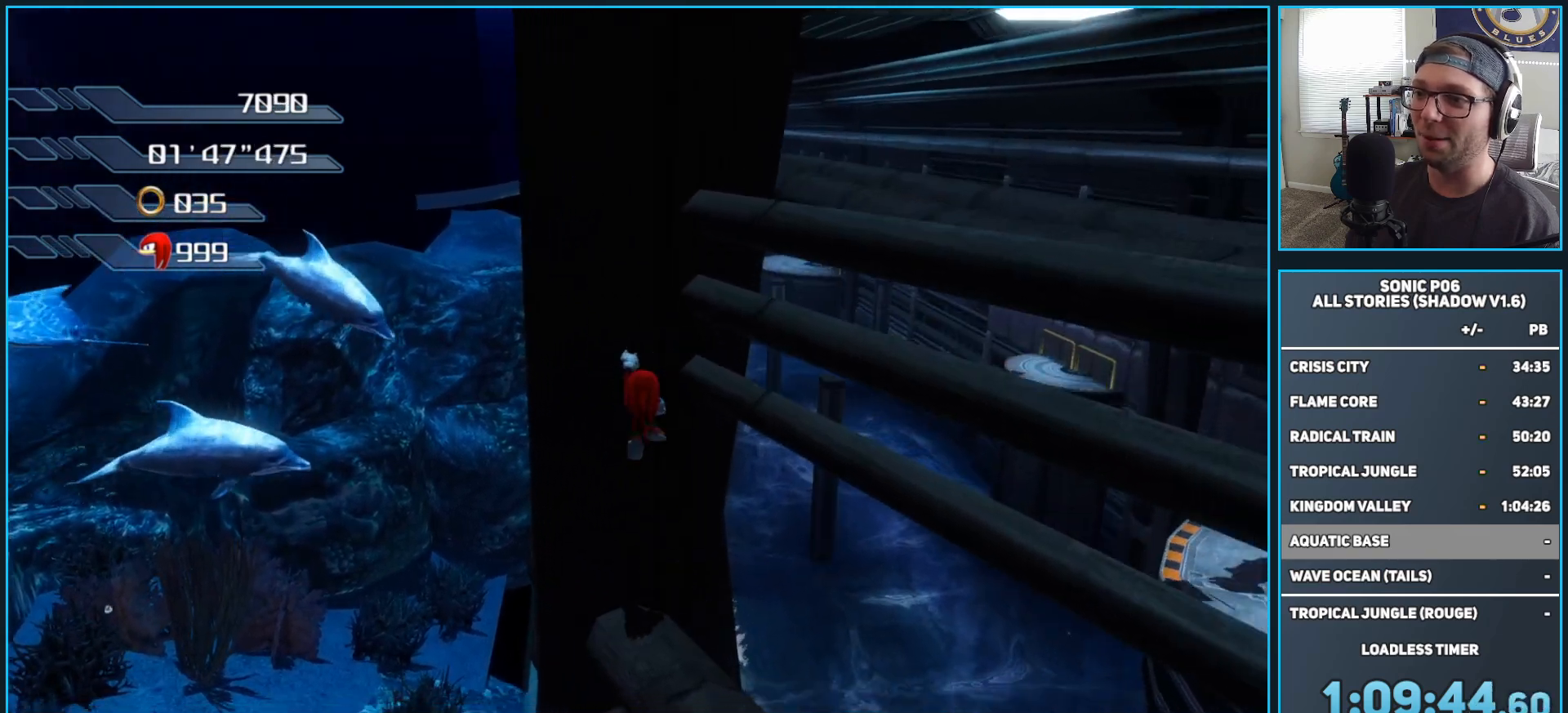
{"buttons": [], "left_stick": "up", "right_stick": "center", "events": [[33, "left_stick", "down-left"], [183, "left_stick", "up-left"], [233, "left_stick", "up"]]}
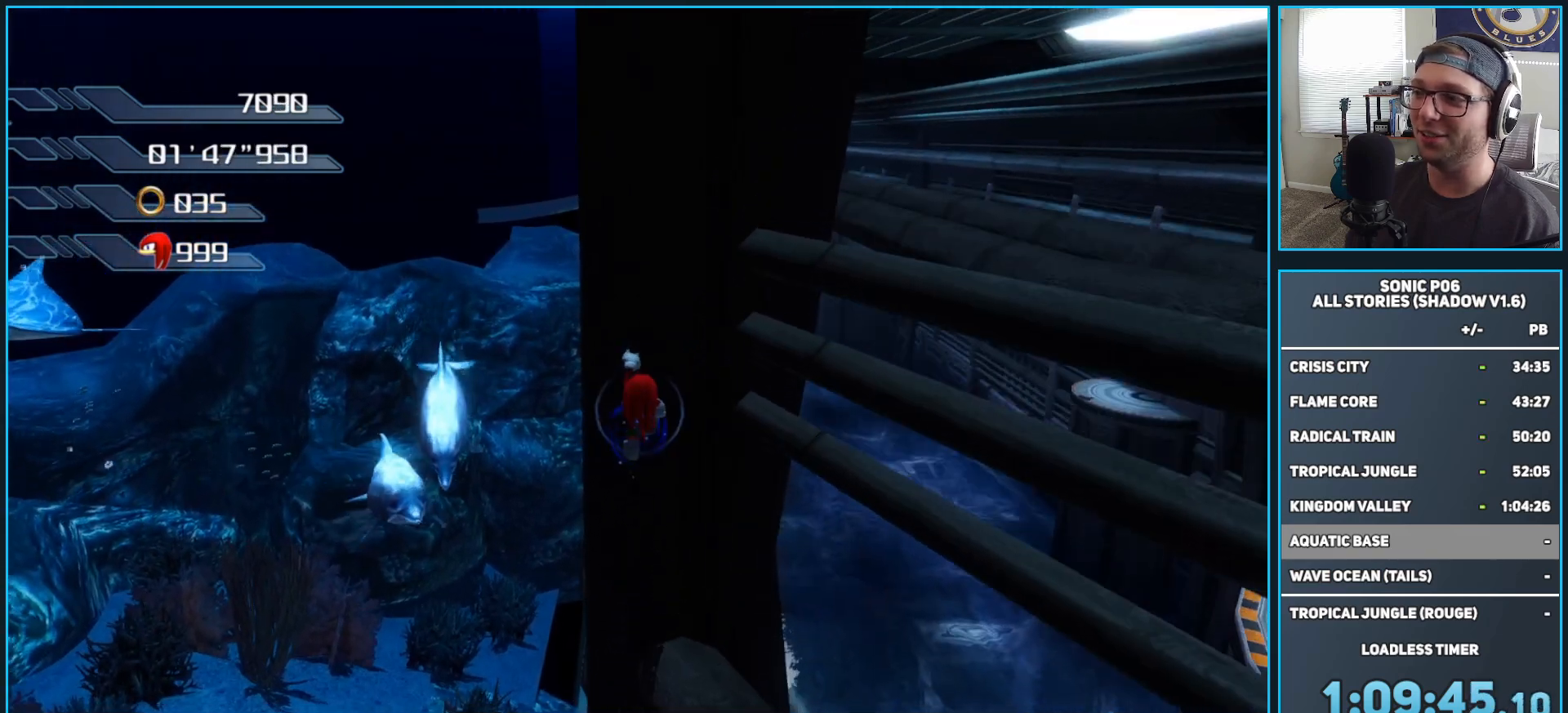
{"buttons": [], "left_stick": "up", "right_stick": "center", "events": []}
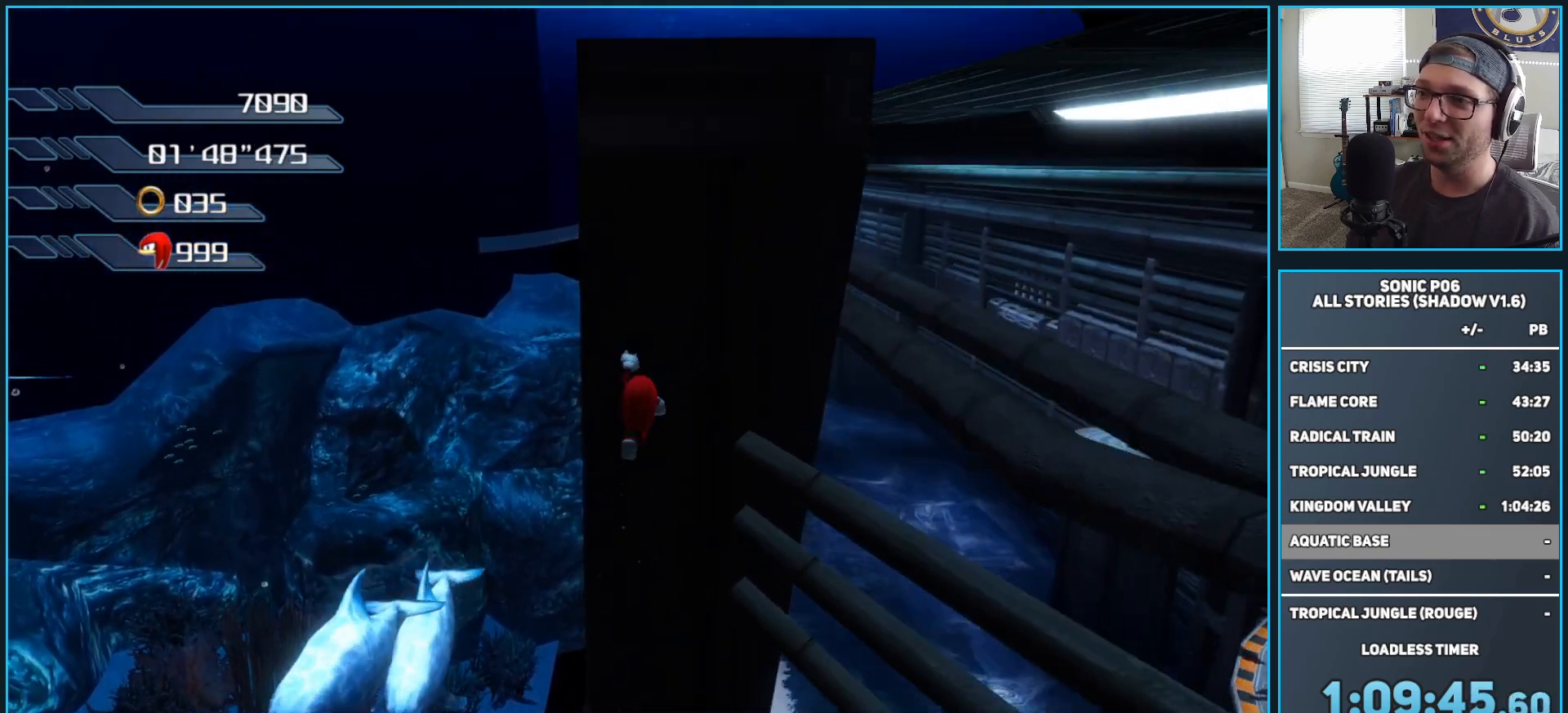
{"buttons": [], "left_stick": "up", "right_stick": "center", "events": []}
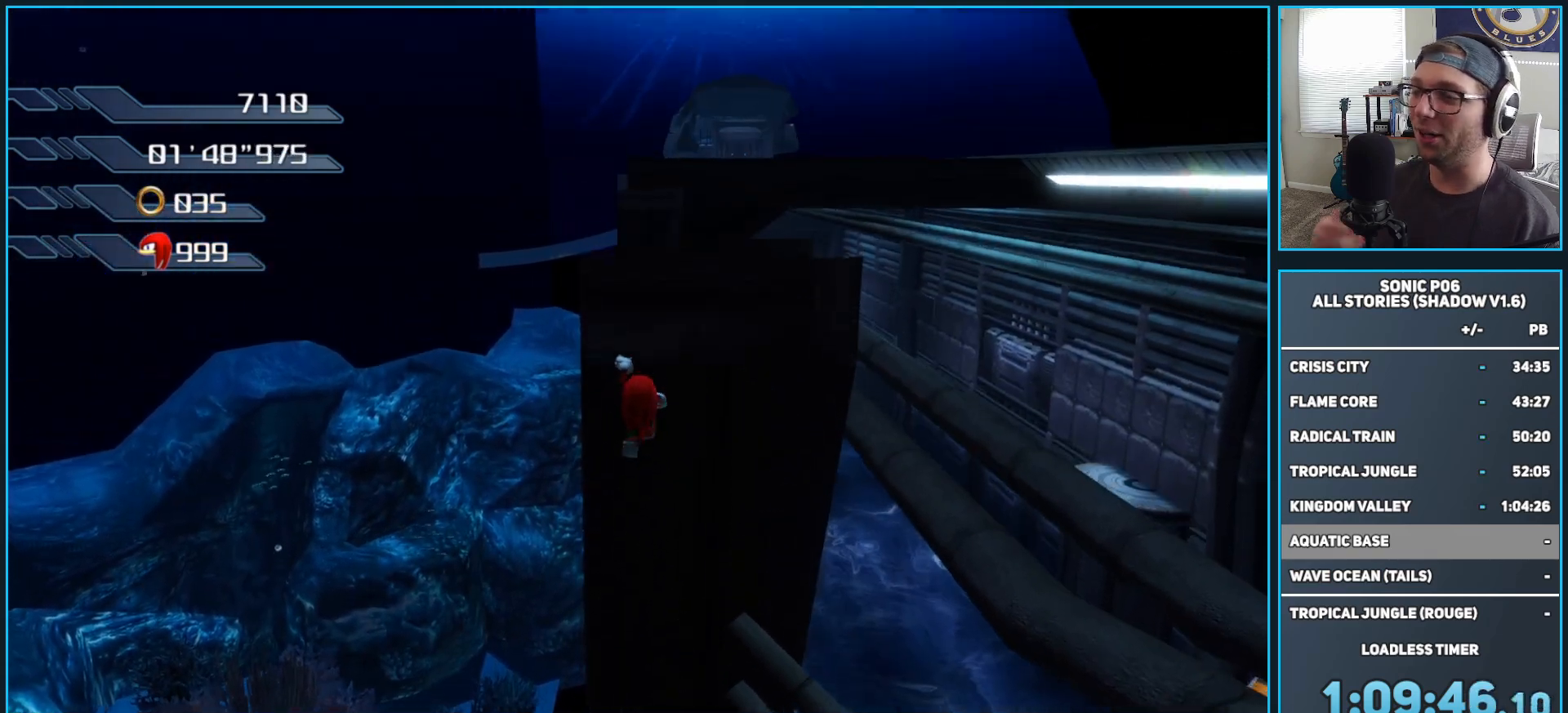
{"buttons": [], "left_stick": "center", "right_stick": "center", "events": [[17, "left_stick", "center"]]}
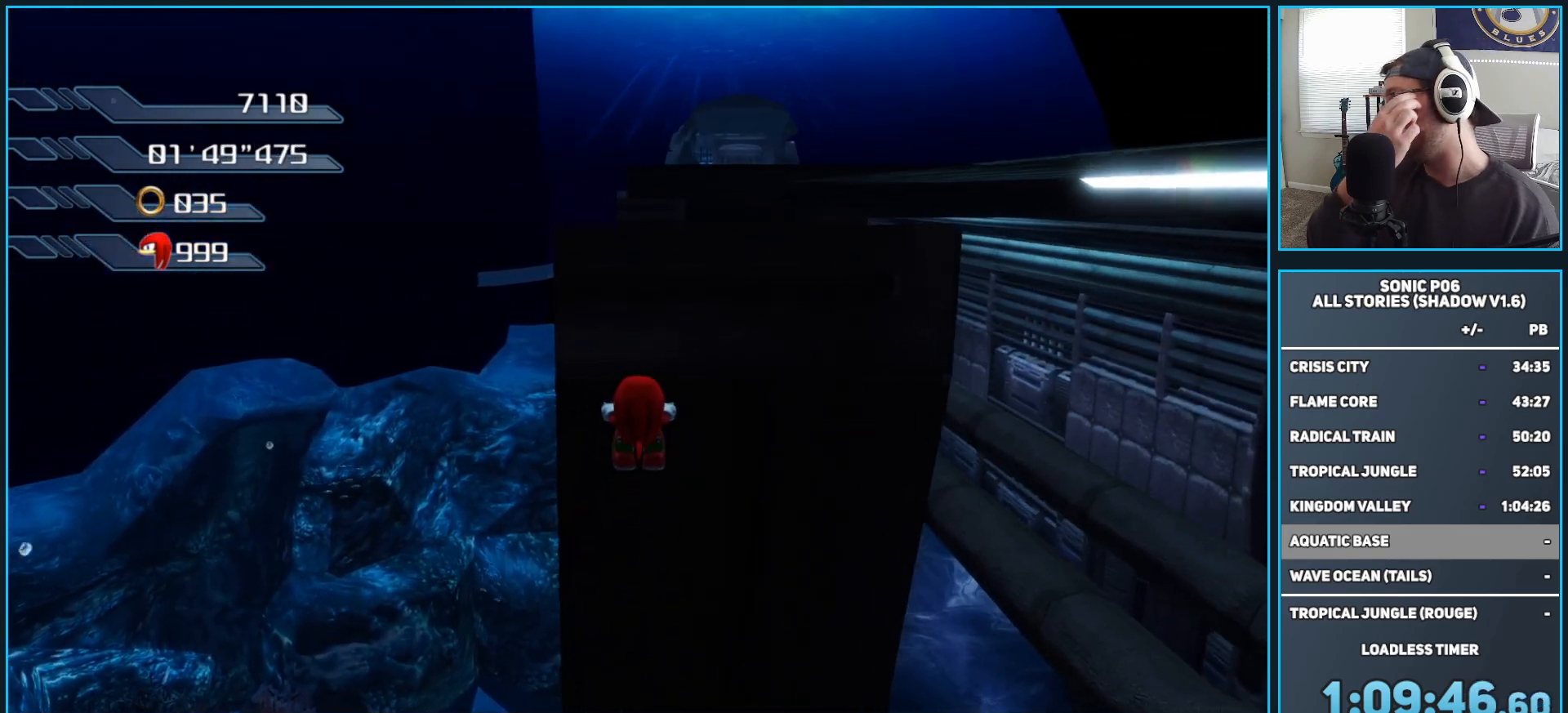
{"buttons": [], "left_stick": "center", "right_stick": "center", "events": []}
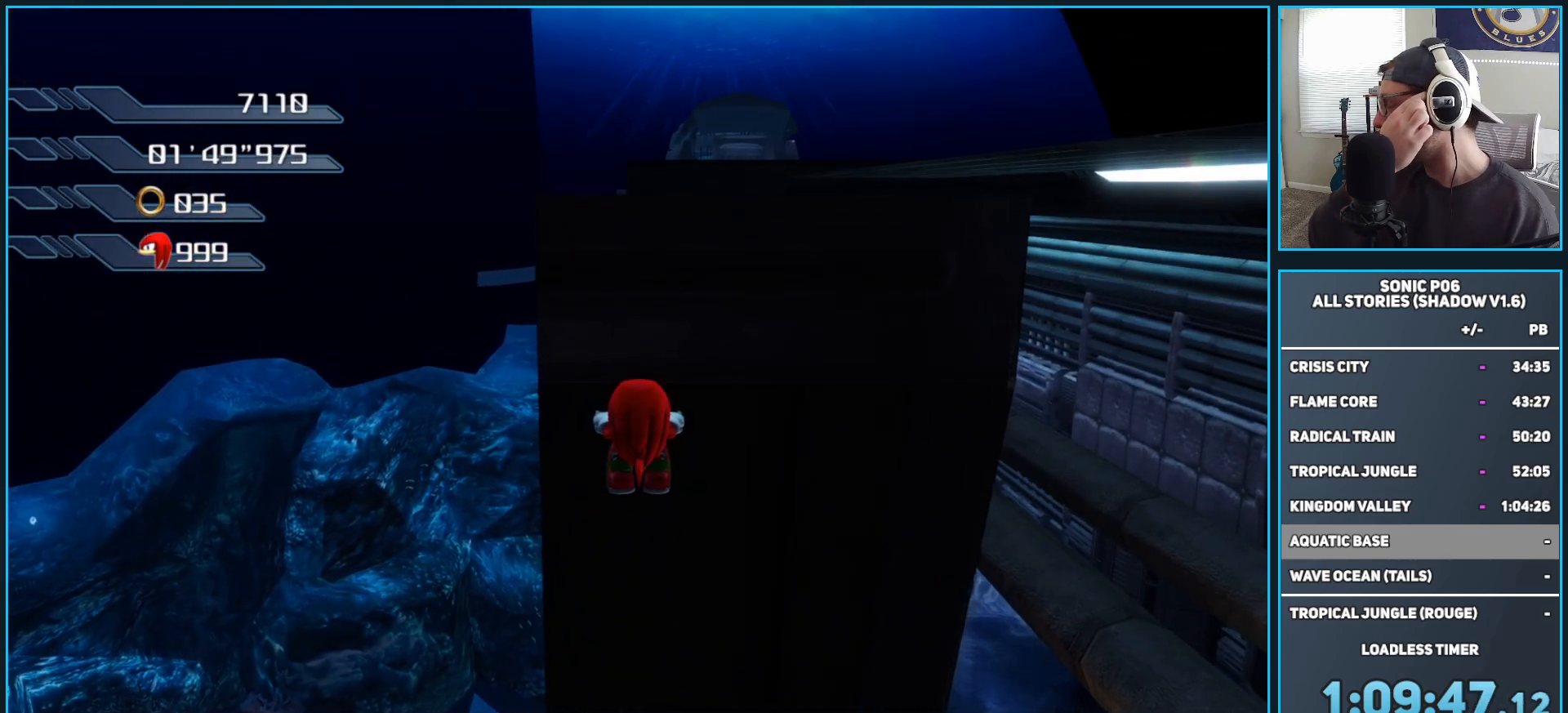
{"buttons": [], "left_stick": "center", "right_stick": "center", "events": []}
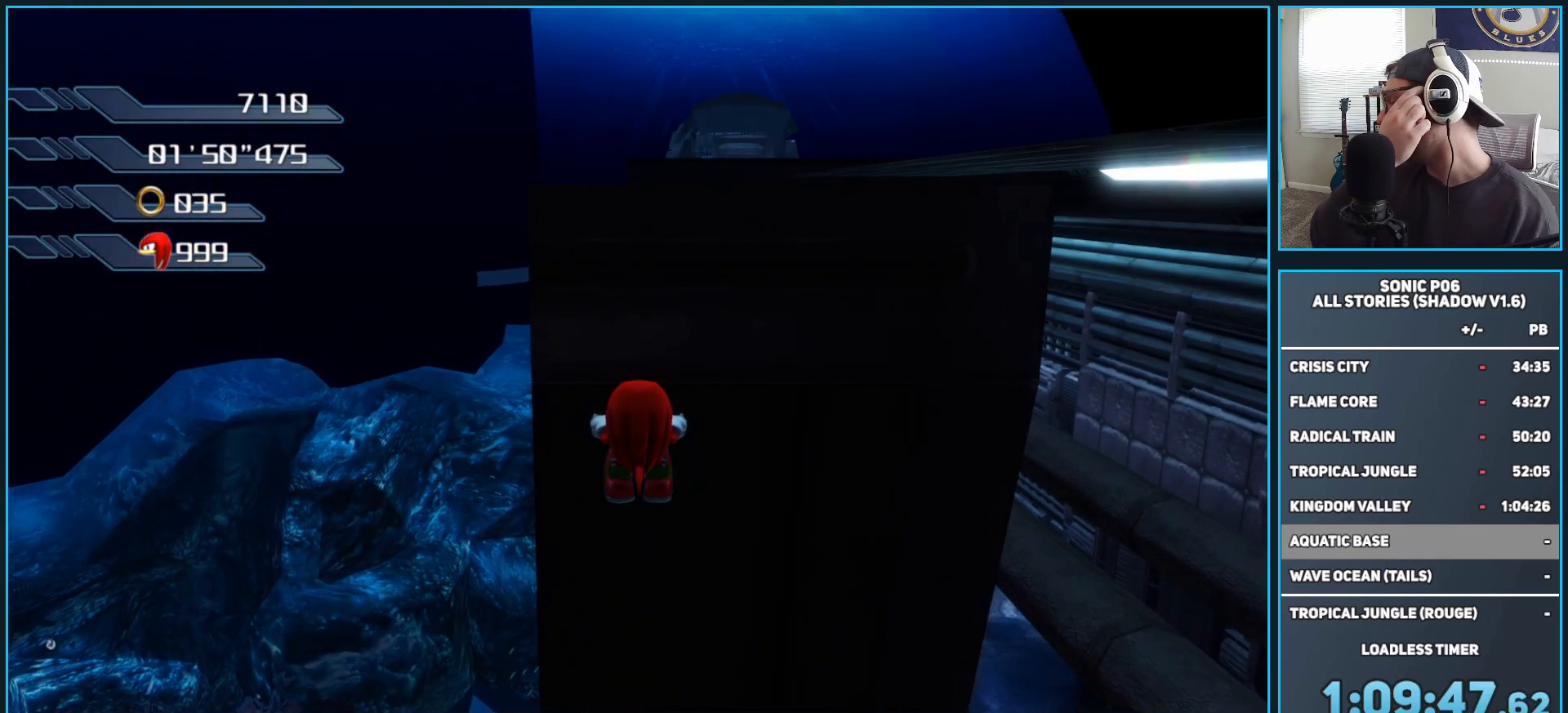
{"buttons": [], "left_stick": "center", "right_stick": "center", "events": []}